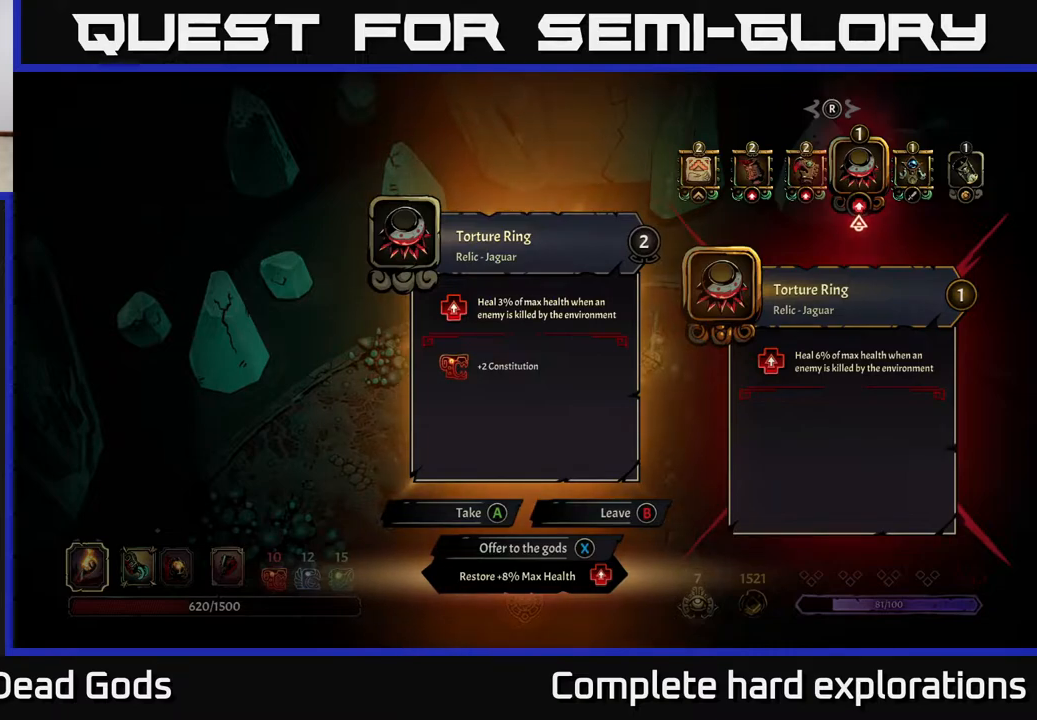
Gameplay with a controller (Xbox layout); each line is a JSON object with the inputs held at the frame after it. "events" lists button and stick changes between this image and that frame as [ms after this image, input, new state], when the widget could be followed in between.
{"buttons": [], "left_stick": "center", "right_stick": "center", "events": [[450, "X", "down"], [500, "X", "up"]]}
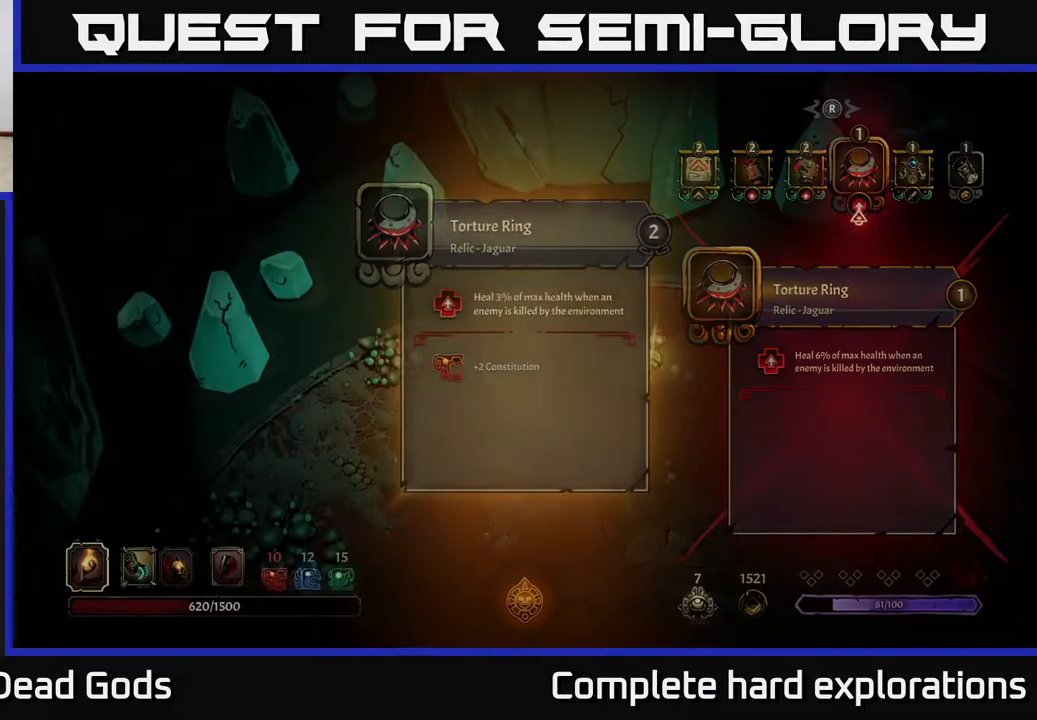
{"buttons": [], "left_stick": "down-left", "right_stick": "center", "events": [[417, "left_stick", "down-left"]]}
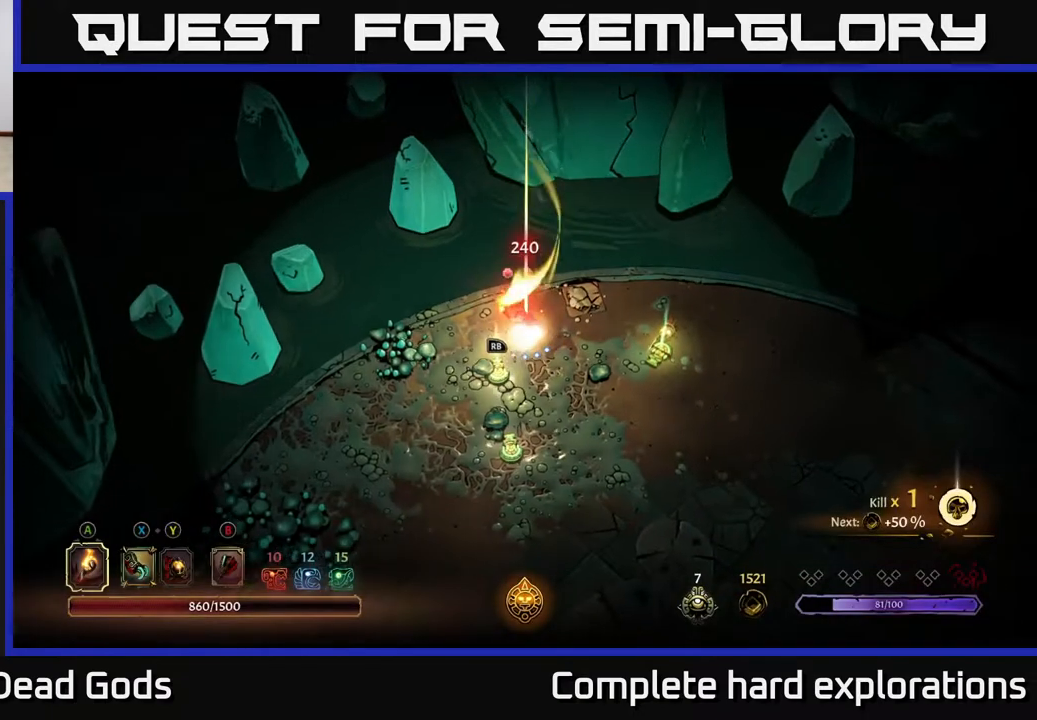
{"buttons": [], "left_stick": "center", "right_stick": "center", "events": [[333, "left_stick", "center"], [367, "R1", "down"], [467, "R1", "up"]]}
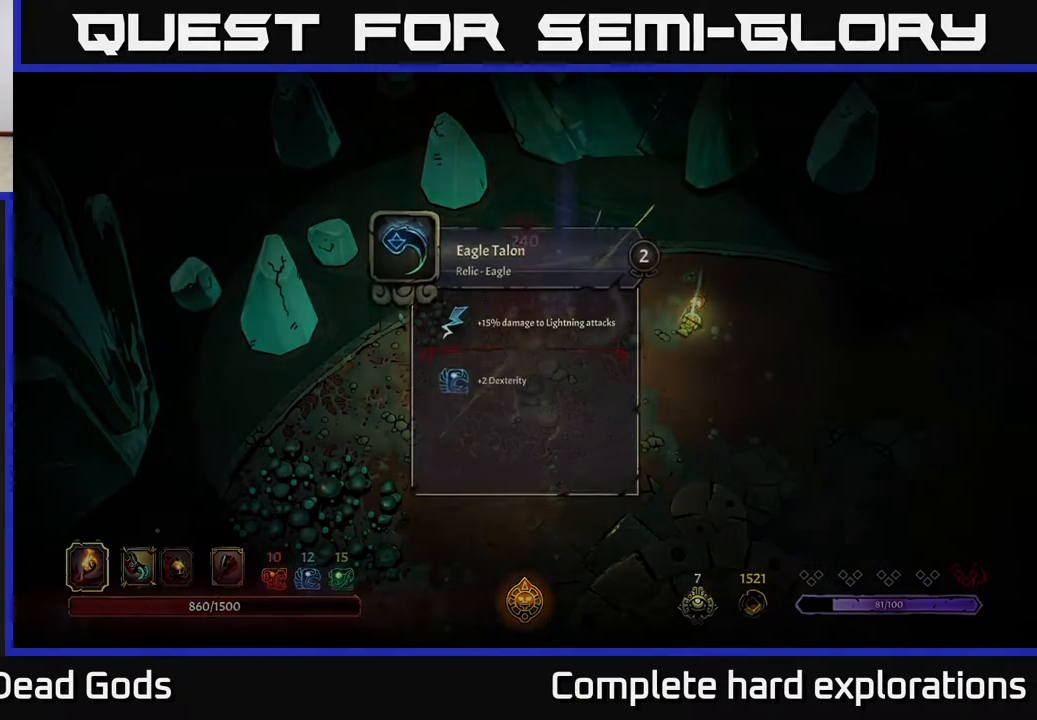
{"buttons": [], "left_stick": "center", "right_stick": "center", "events": []}
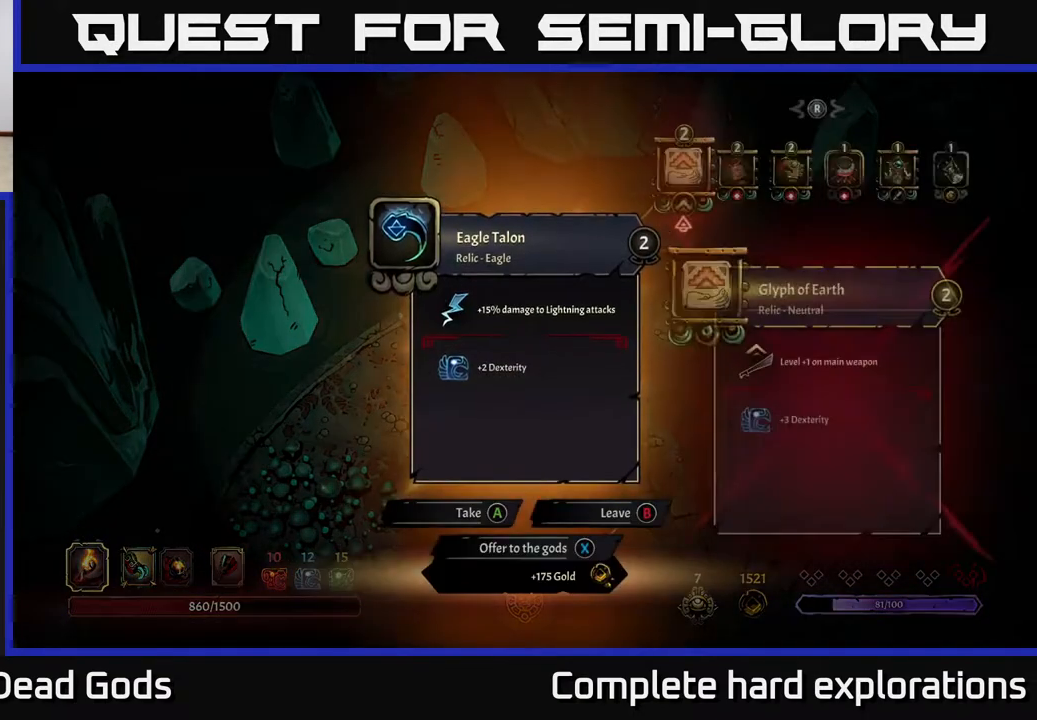
{"buttons": [], "left_stick": "center", "right_stick": "center", "events": []}
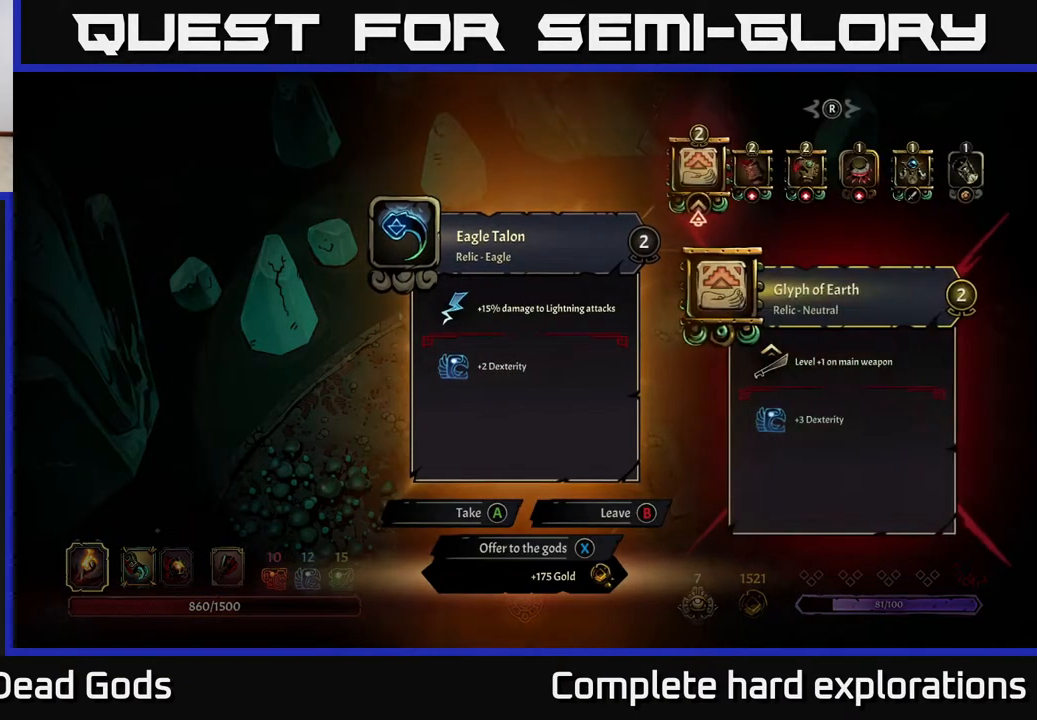
{"buttons": [], "left_stick": "center", "right_stick": "center", "events": []}
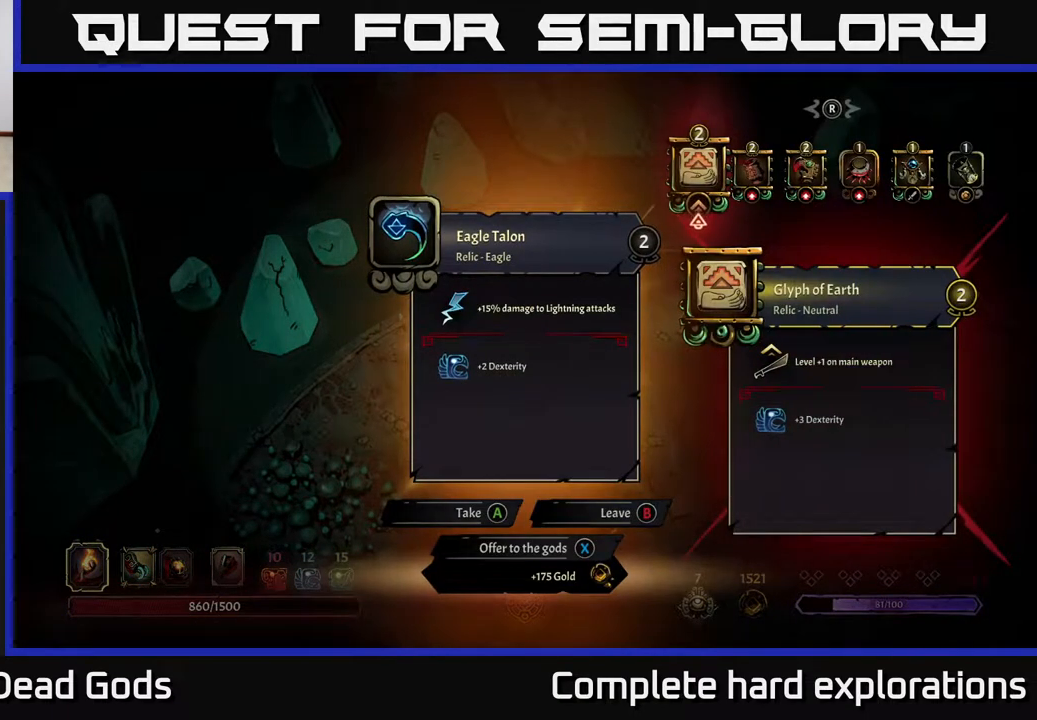
{"buttons": [], "left_stick": "center", "right_stick": "center", "events": []}
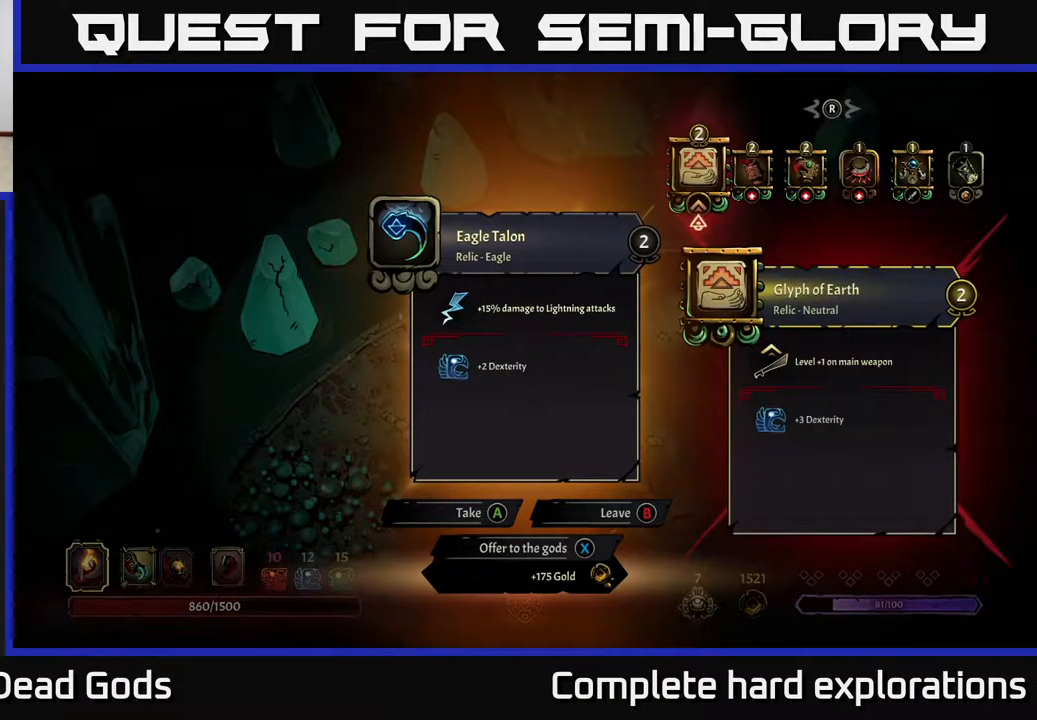
{"buttons": [], "left_stick": "center", "right_stick": "center", "events": []}
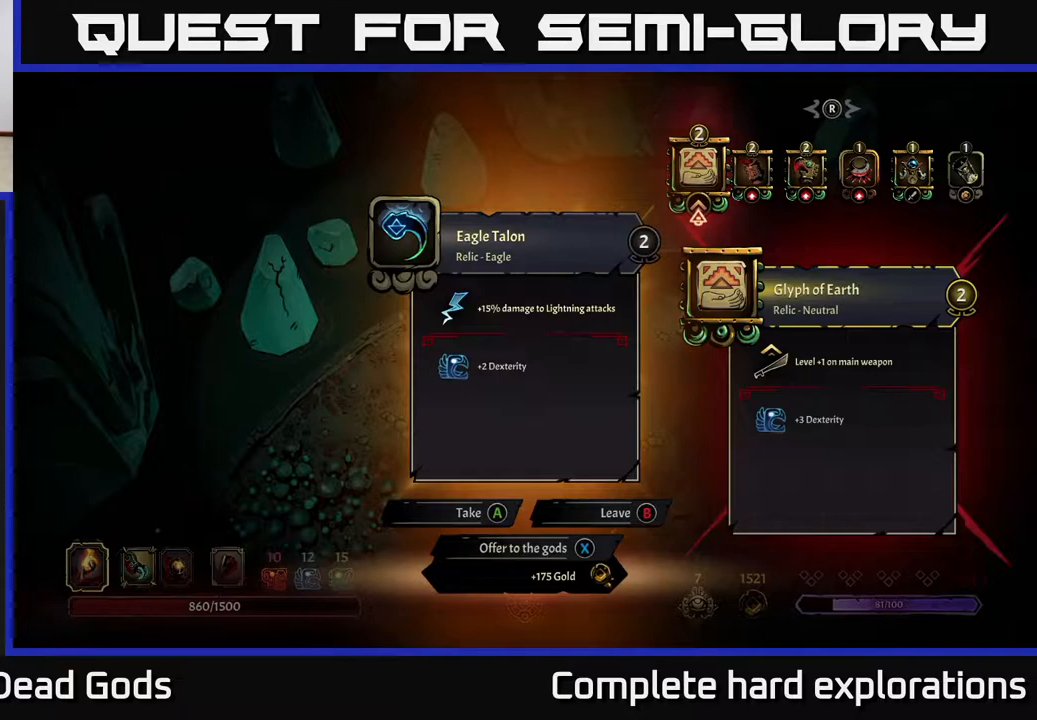
{"buttons": [], "left_stick": "center", "right_stick": "center", "events": []}
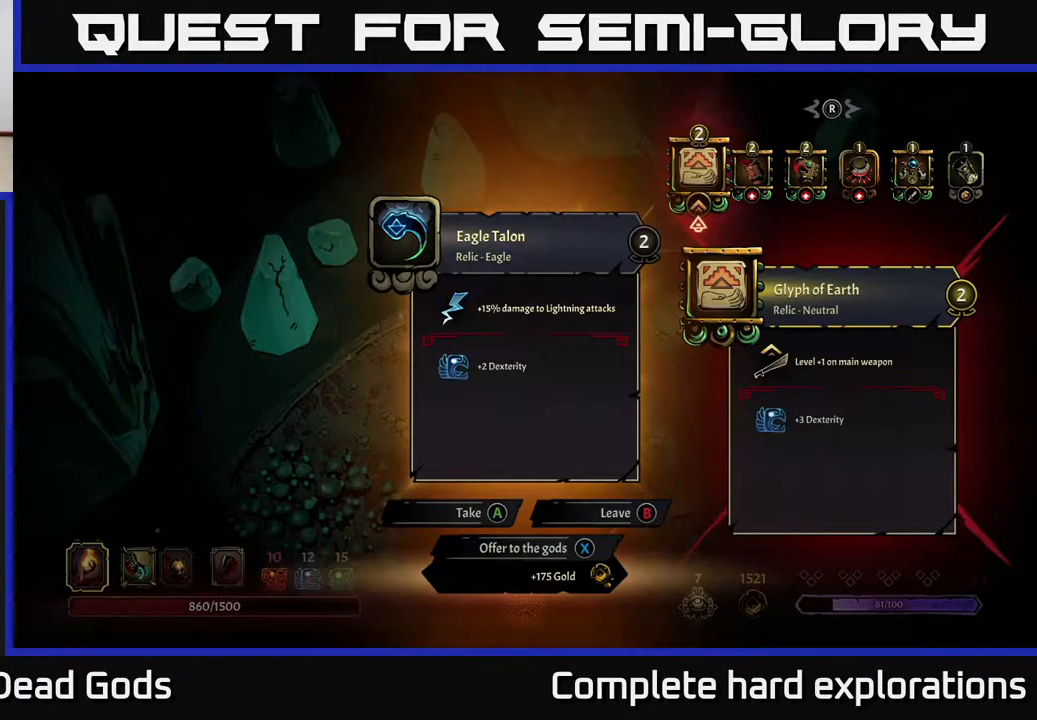
{"buttons": [], "left_stick": "center", "right_stick": "center", "events": []}
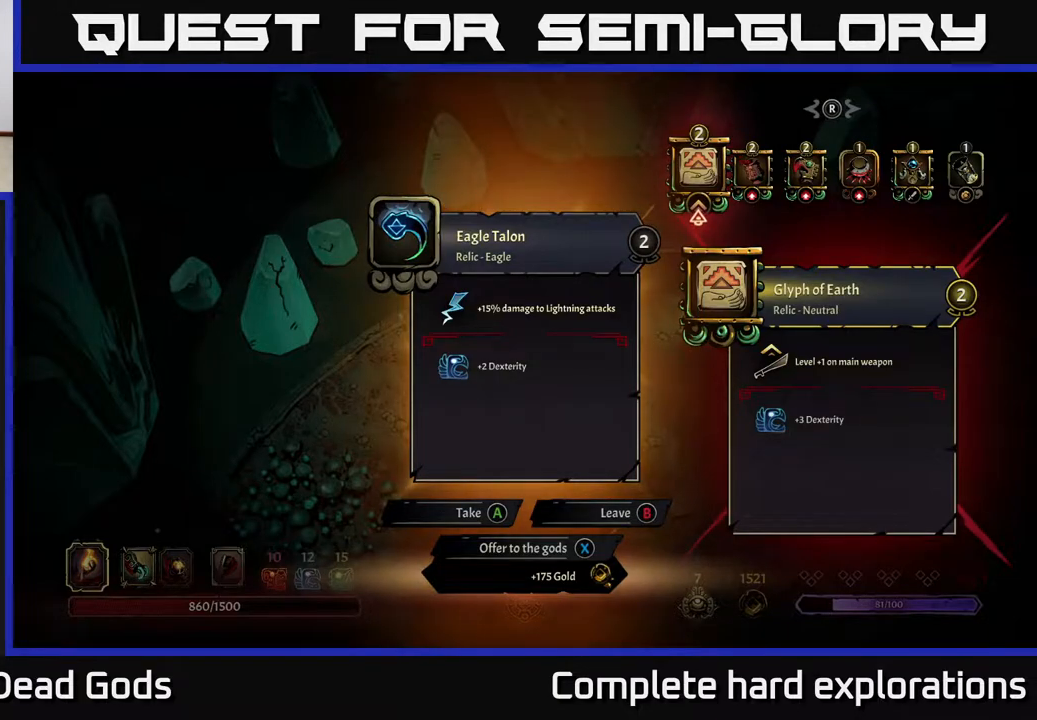
{"buttons": [], "left_stick": "center", "right_stick": "center", "events": [[417, "X", "down"], [467, "X", "up"]]}
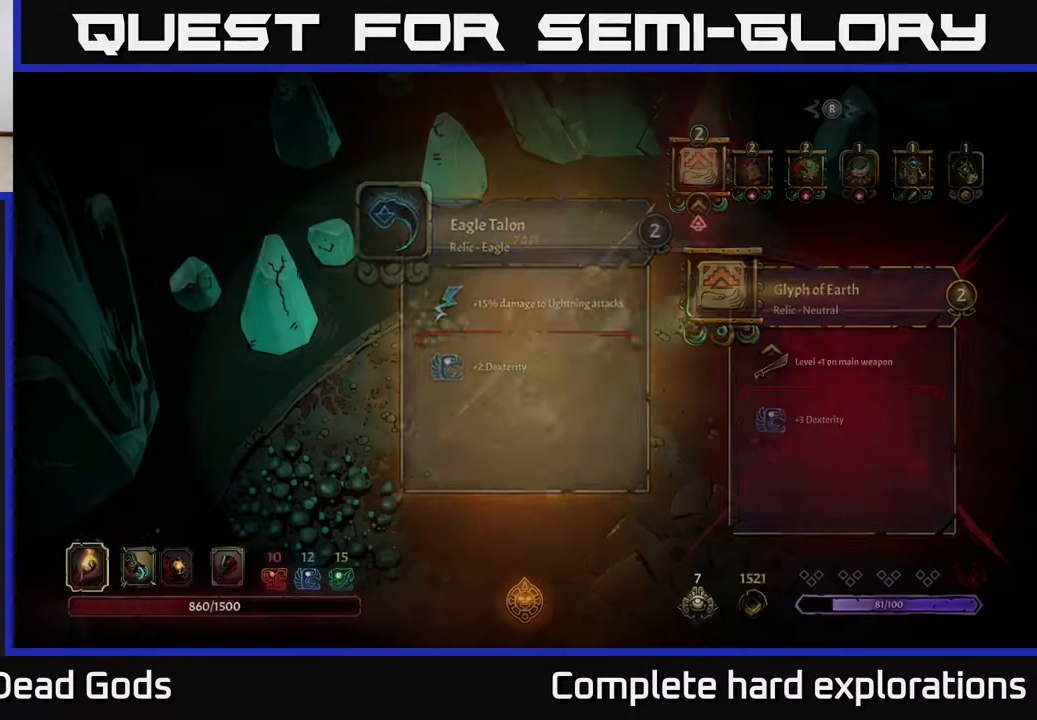
{"buttons": [], "left_stick": "down", "right_stick": "center", "events": [[200, "left_stick", "down"]]}
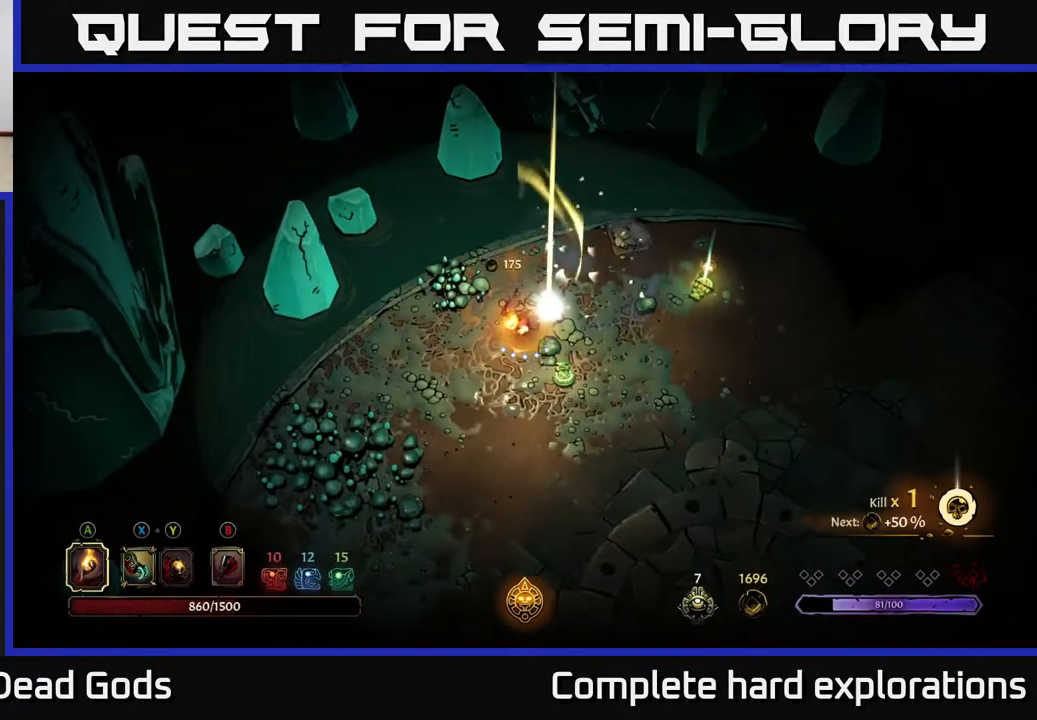
{"buttons": [], "left_stick": "center", "right_stick": "center", "events": [[50, "left_stick", "down-right"], [200, "left_stick", "center"], [333, "R1", "down"], [433, "R1", "up"]]}
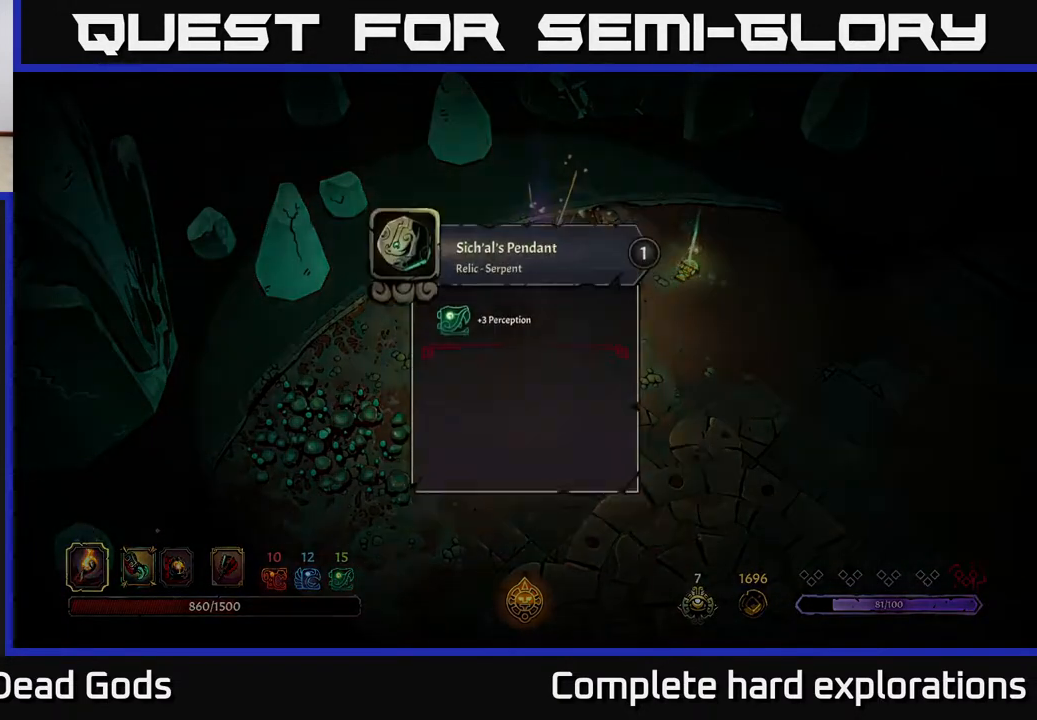
{"buttons": [], "left_stick": "center", "right_stick": "center", "events": []}
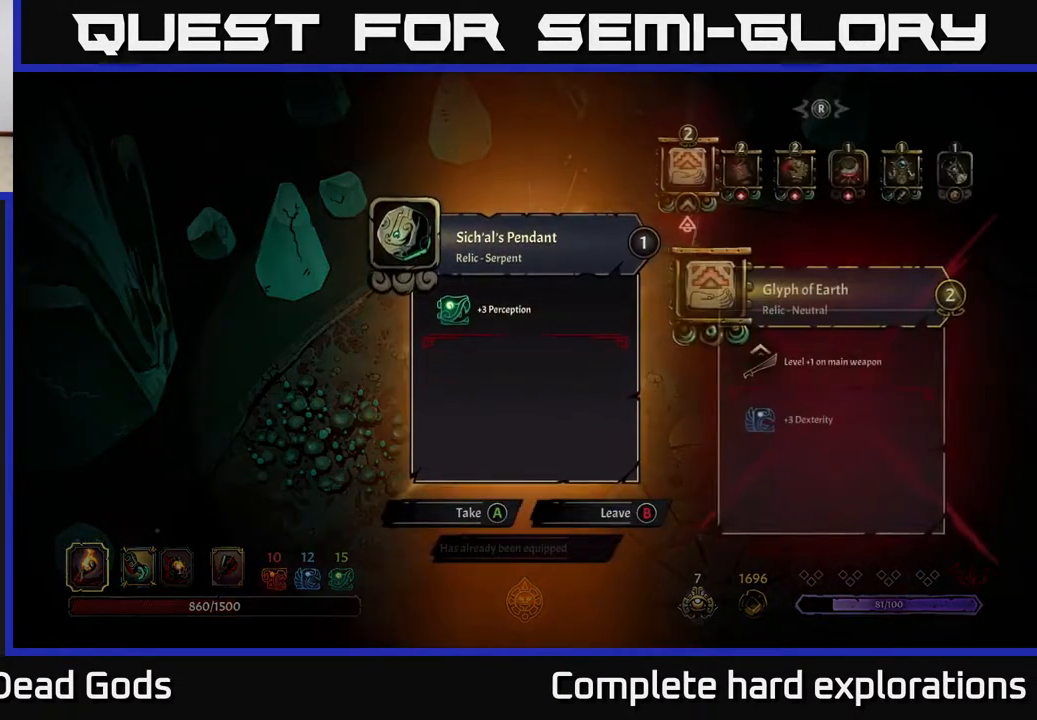
{"buttons": [], "left_stick": "right", "right_stick": "center", "events": [[50, "B", "down"], [100, "left_stick", "right"], [133, "B", "up"]]}
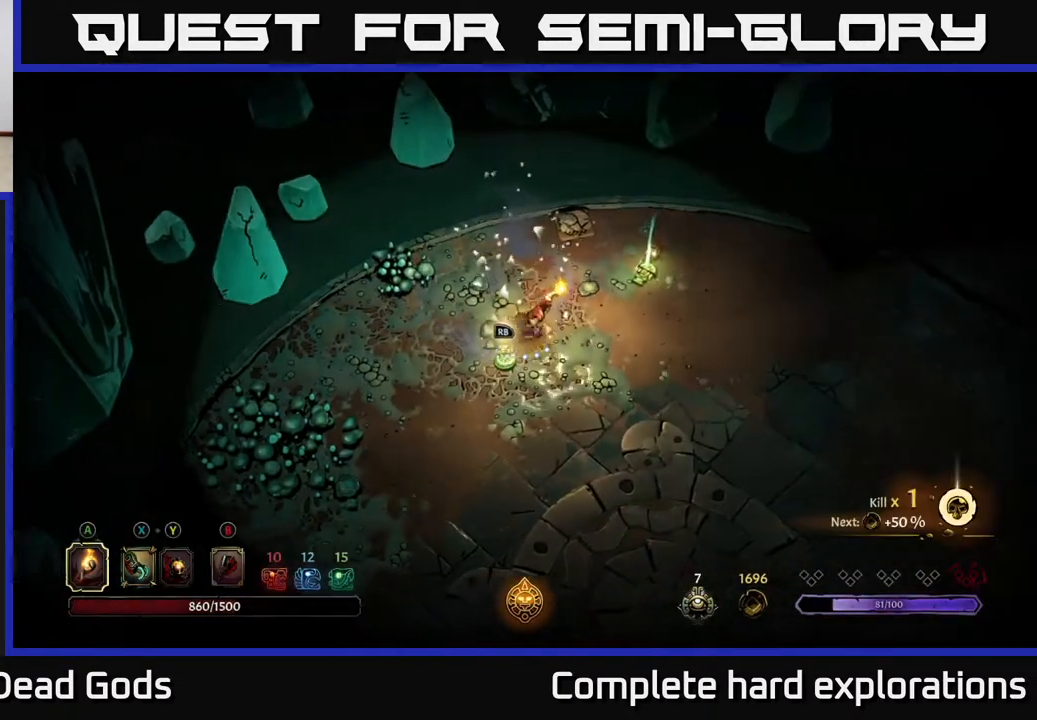
{"buttons": [], "left_stick": "right", "right_stick": "center", "events": []}
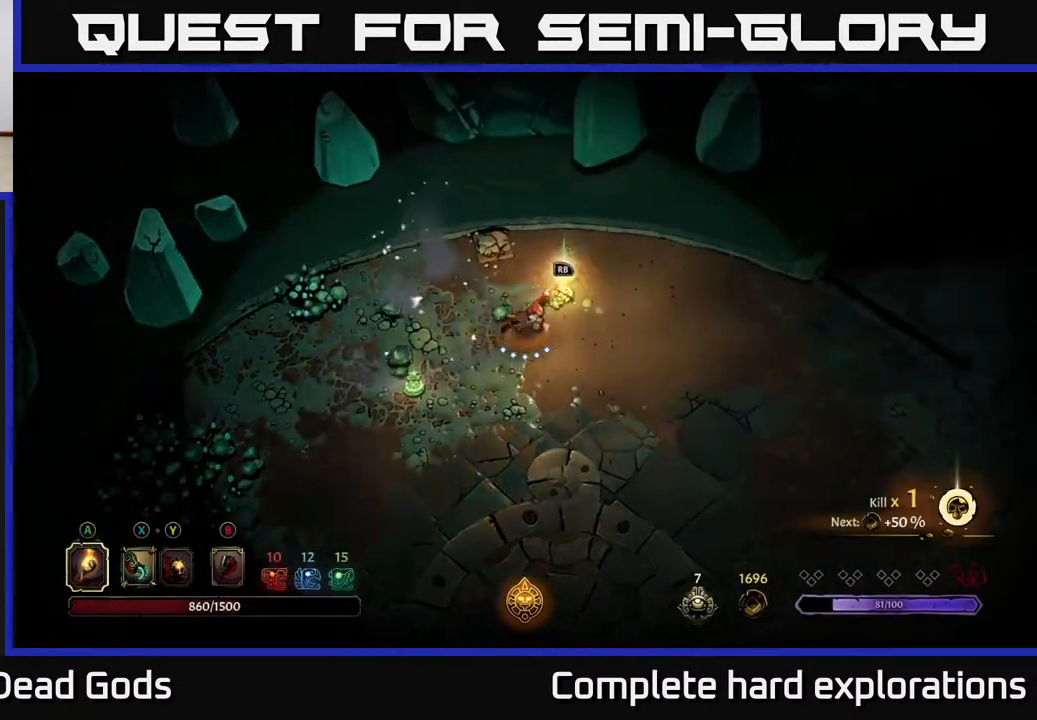
{"buttons": [], "left_stick": "center", "right_stick": "center", "events": [[17, "left_stick", "up-right"], [133, "R1", "down"], [217, "left_stick", "center"], [250, "R1", "up"]]}